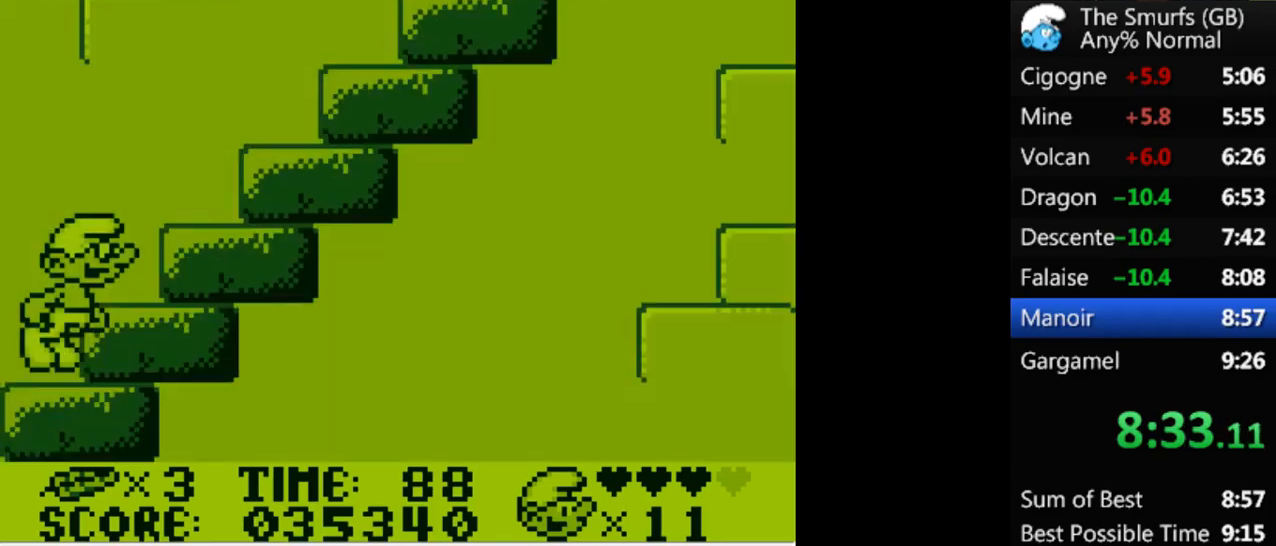
Gameplay with a controller (Xbox layout); each line is a JSON object with the inputs held at the frame after it. "events" lists button and stick changes between this image and that frame as [ms after this image, input, new state], when the widget could be followed in between. Not read: L2 L3 R3 left_stick right_stick.
{"buttons": ["A", "R1", "DPAD_RIGHT"], "events": [[300, "A", "up"], [333, "A", "down"]]}
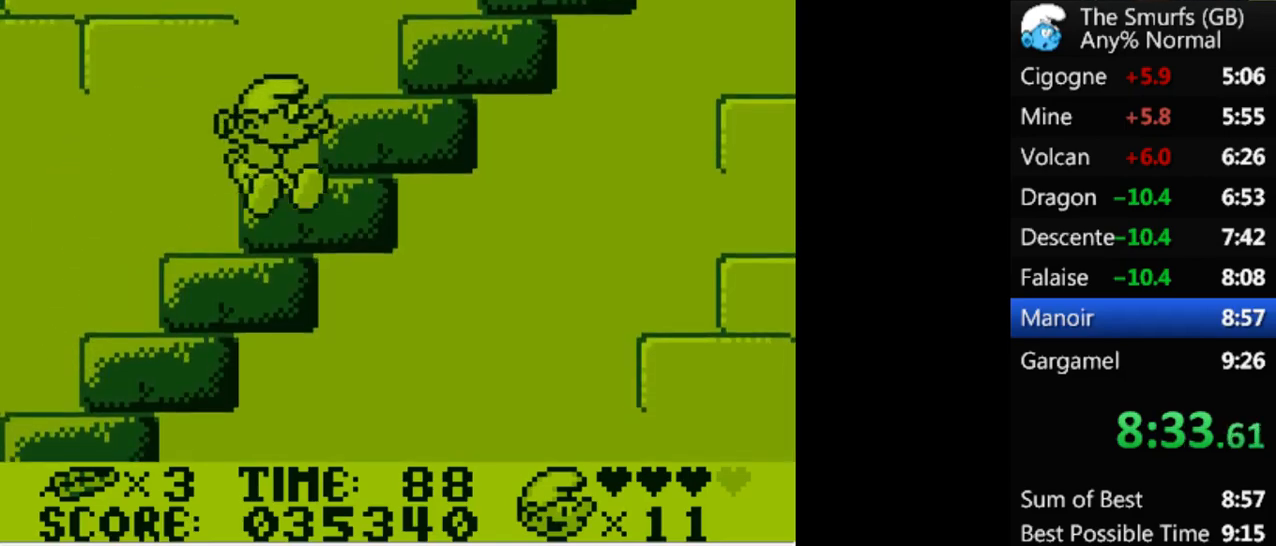
{"buttons": ["A", "R1", "DPAD_RIGHT"], "events": [[433, "A", "up"], [500, "A", "down"]]}
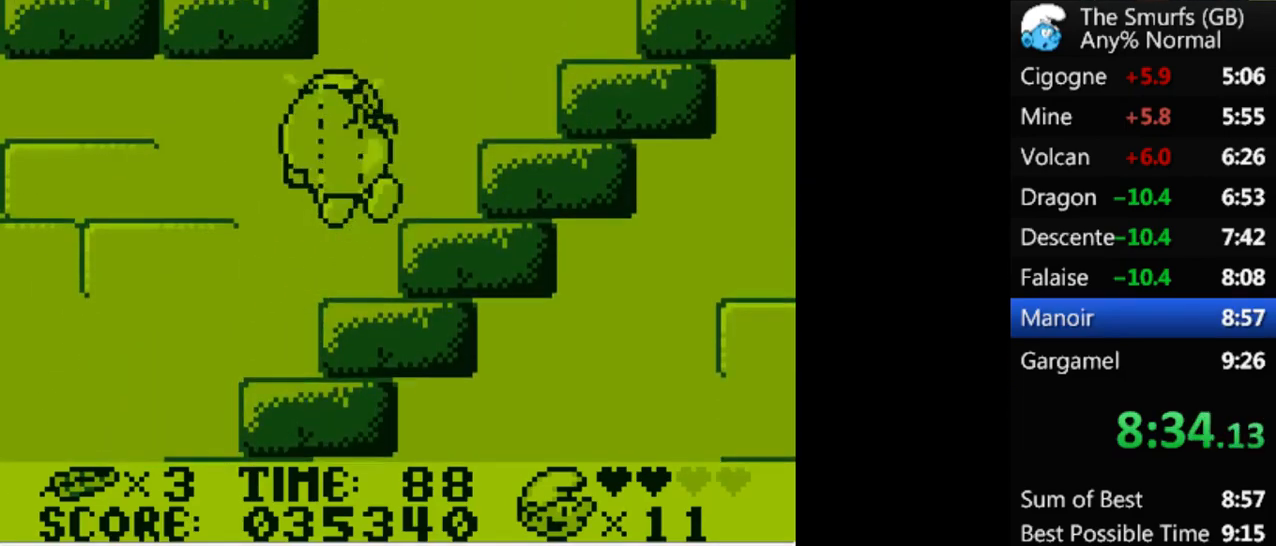
{"buttons": ["A", "R1", "DPAD_RIGHT"], "events": []}
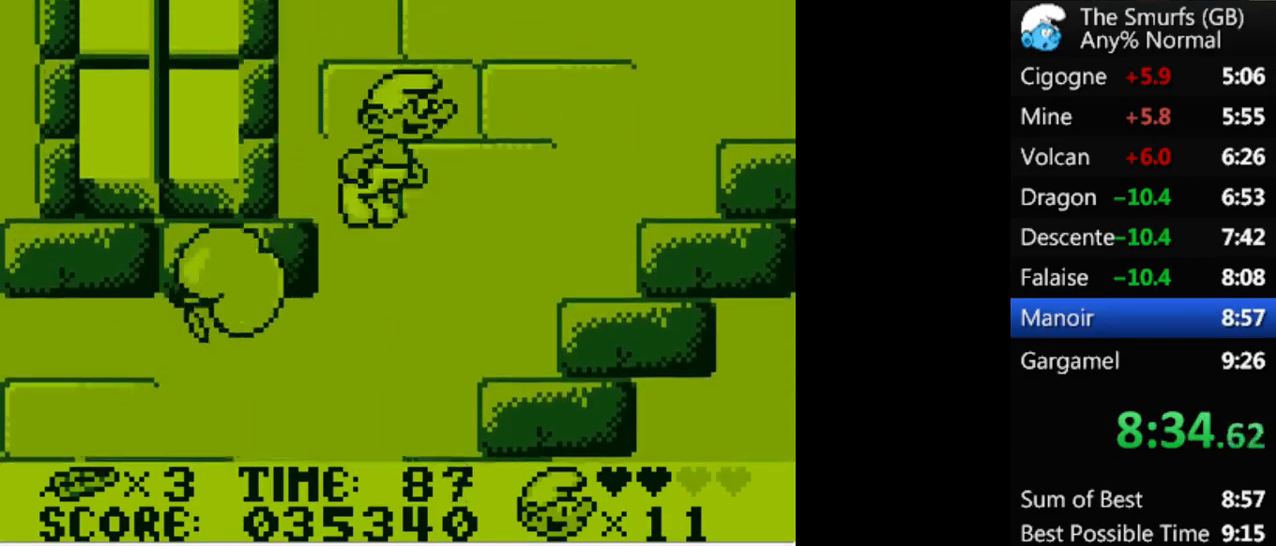
{"buttons": ["A", "R1", "DPAD_RIGHT"], "events": [[33, "A", "up"], [133, "A", "down"]]}
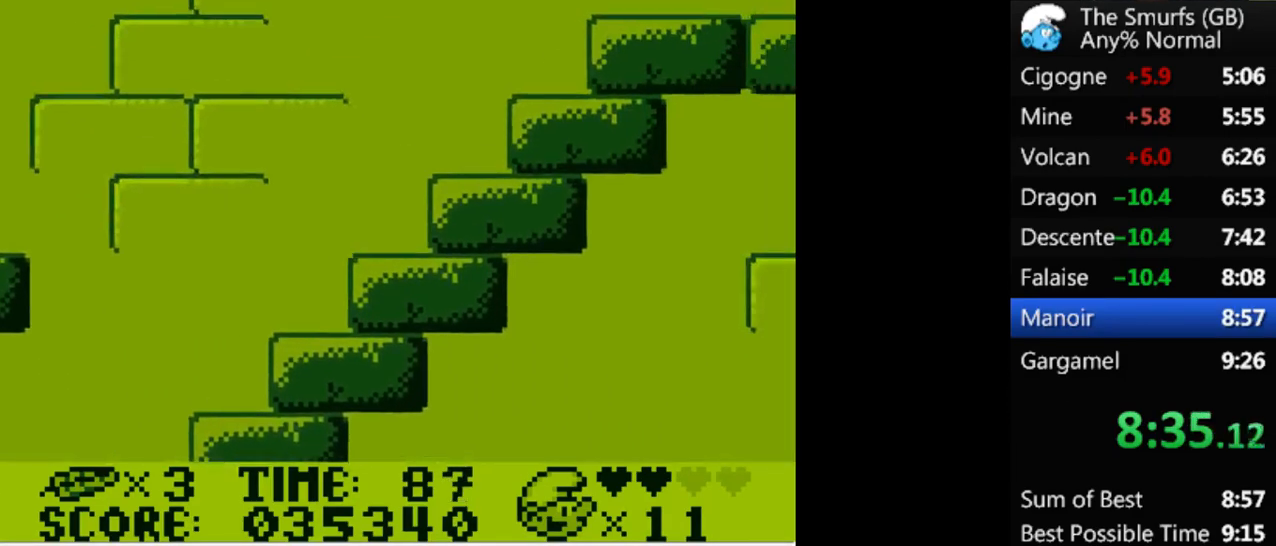
{"buttons": ["A", "R1", "DPAD_RIGHT"], "events": [[300, "A", "up"], [400, "A", "down"]]}
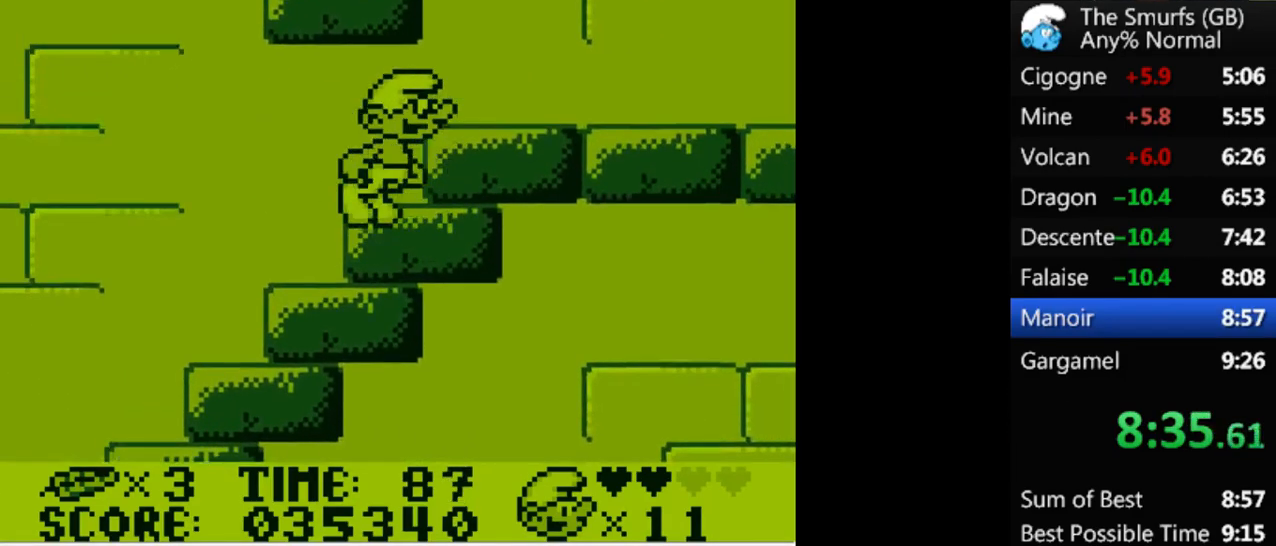
{"buttons": ["A", "R1", "DPAD_LEFT"], "events": [[167, "A", "up"], [200, "DPAD_RIGHT", "up"], [400, "A", "down"], [400, "DPAD_LEFT", "down"]]}
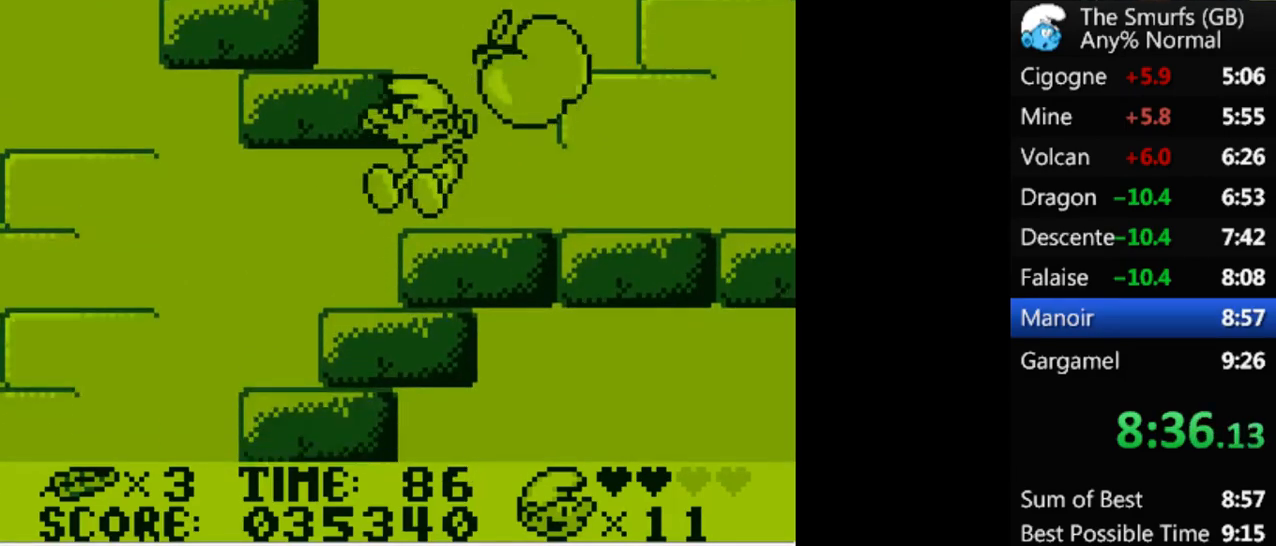
{"buttons": ["A", "R1", "DPAD_LEFT"], "events": [[367, "A", "up"], [433, "A", "down"]]}
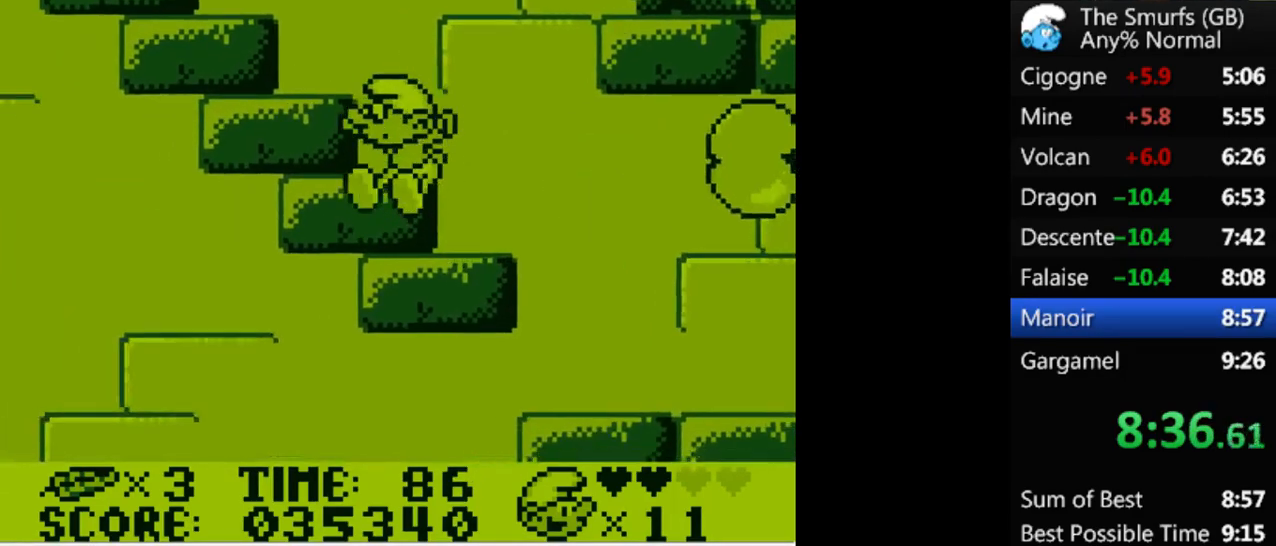
{"buttons": ["R1", "DPAD_LEFT"], "events": [[467, "A", "up"]]}
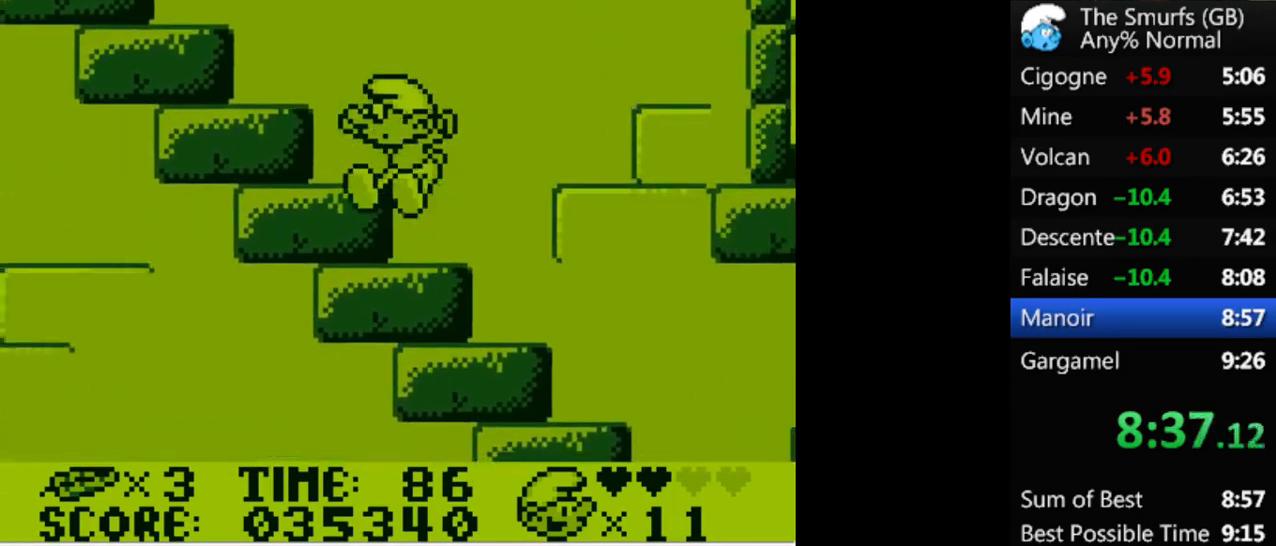
{"buttons": ["A", "R1", "DPAD_LEFT"], "events": [[67, "A", "down"]]}
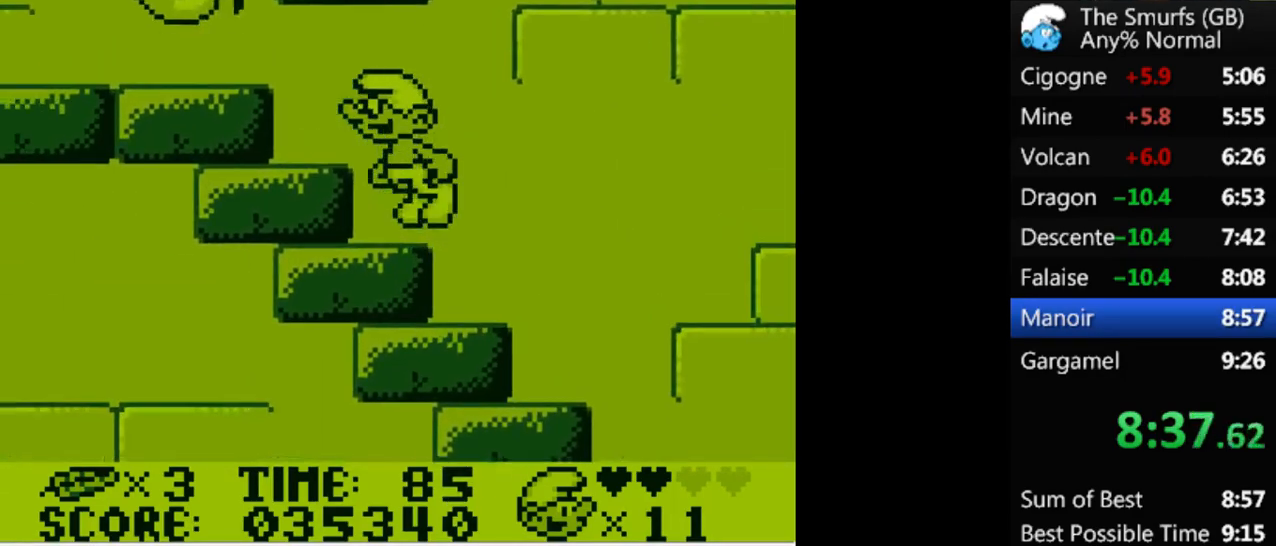
{"buttons": ["R1", "DPAD_LEFT"], "events": [[67, "A", "up"], [300, "A", "down"], [333, "A", "up"]]}
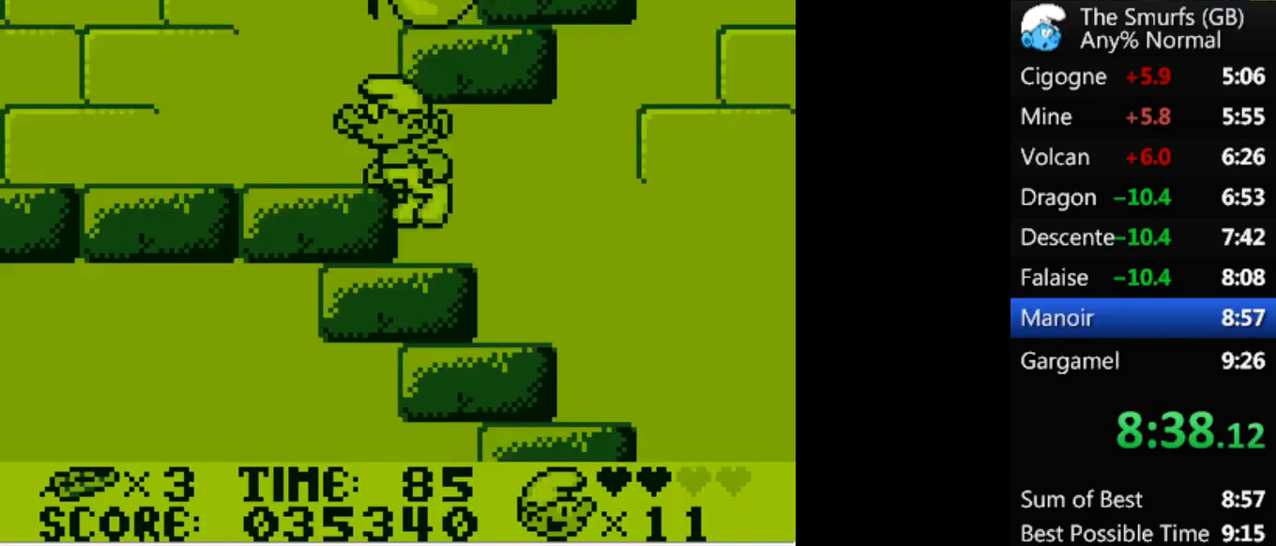
{"buttons": ["R1", "DPAD_RIGHT"], "events": [[167, "A", "down"], [233, "A", "up"], [367, "DPAD_LEFT", "up"], [400, "DPAD_RIGHT", "down"]]}
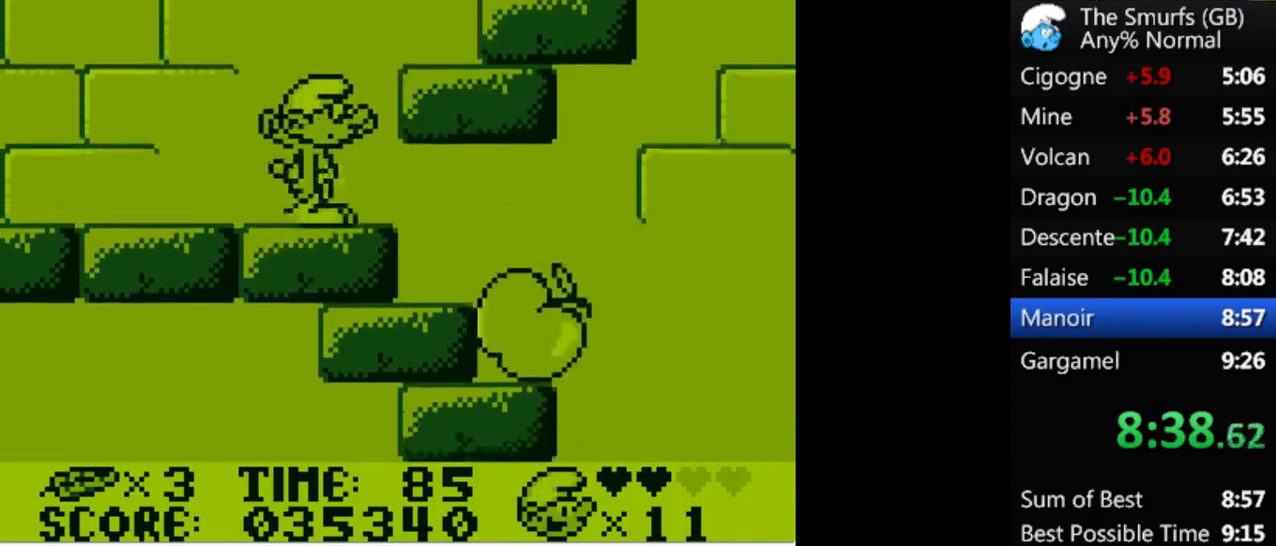
{"buttons": ["A", "R1", "DPAD_RIGHT"], "events": [[33, "A", "down"], [400, "A", "up"], [500, "A", "down"]]}
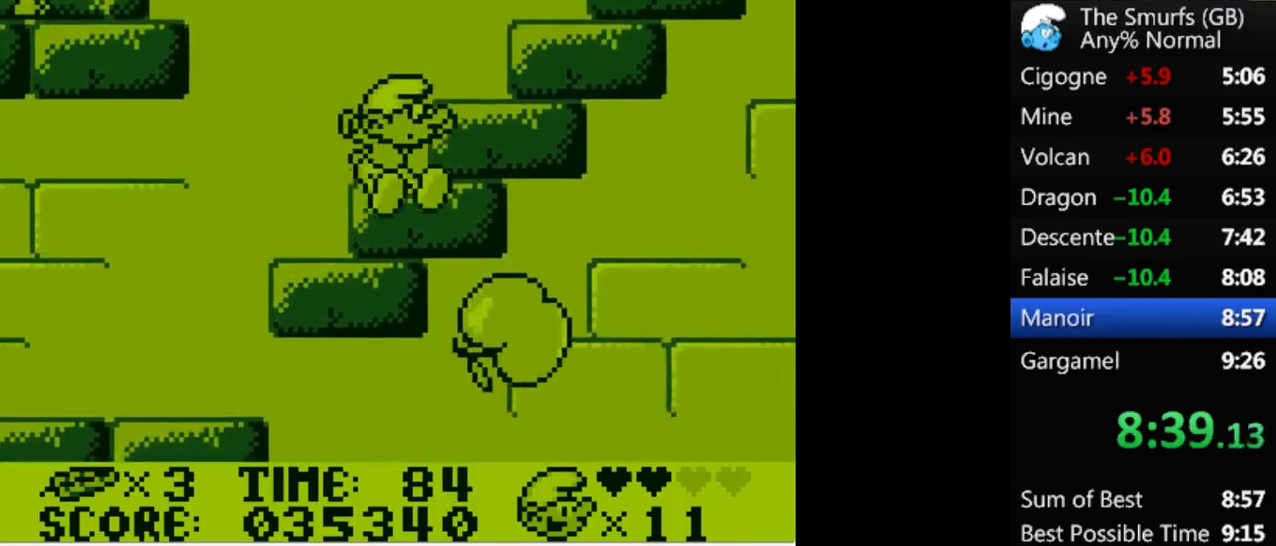
{"buttons": ["R1", "DPAD_RIGHT"], "events": [[500, "A", "up"]]}
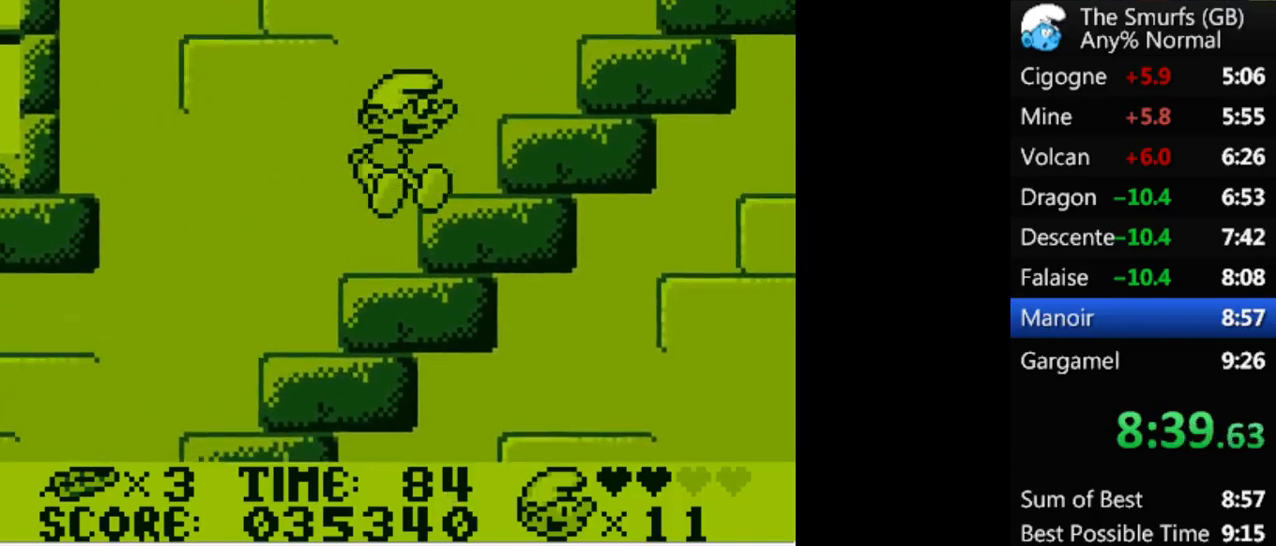
{"buttons": ["A", "R1", "DPAD_RIGHT"], "events": [[33, "A", "down"]]}
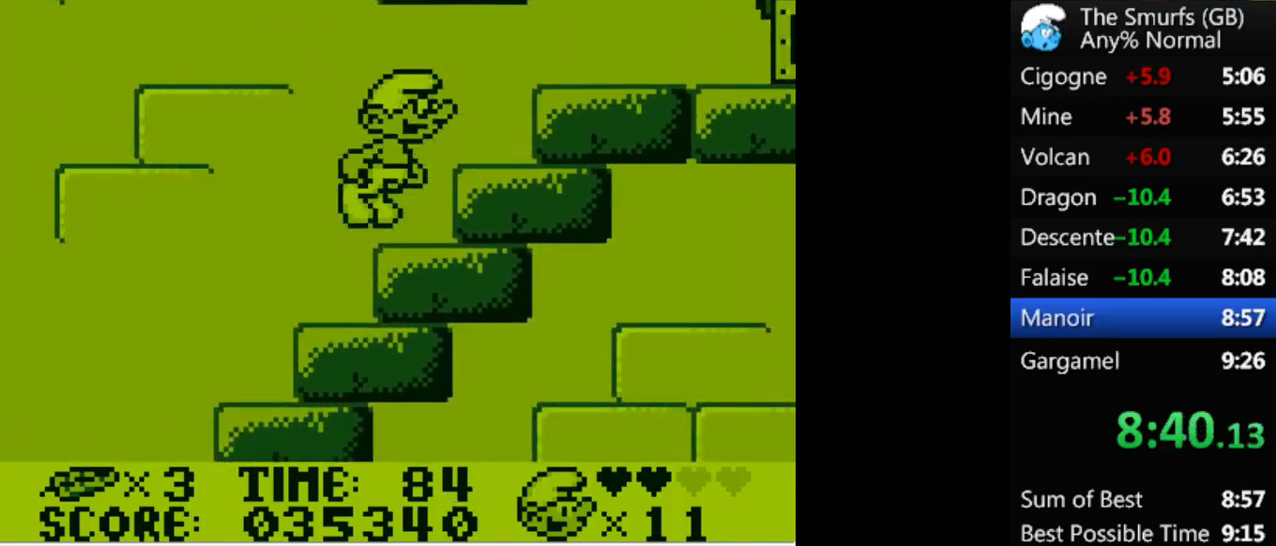
{"buttons": ["A", "R1", "DPAD_RIGHT"], "events": [[133, "A", "up"], [267, "A", "down"]]}
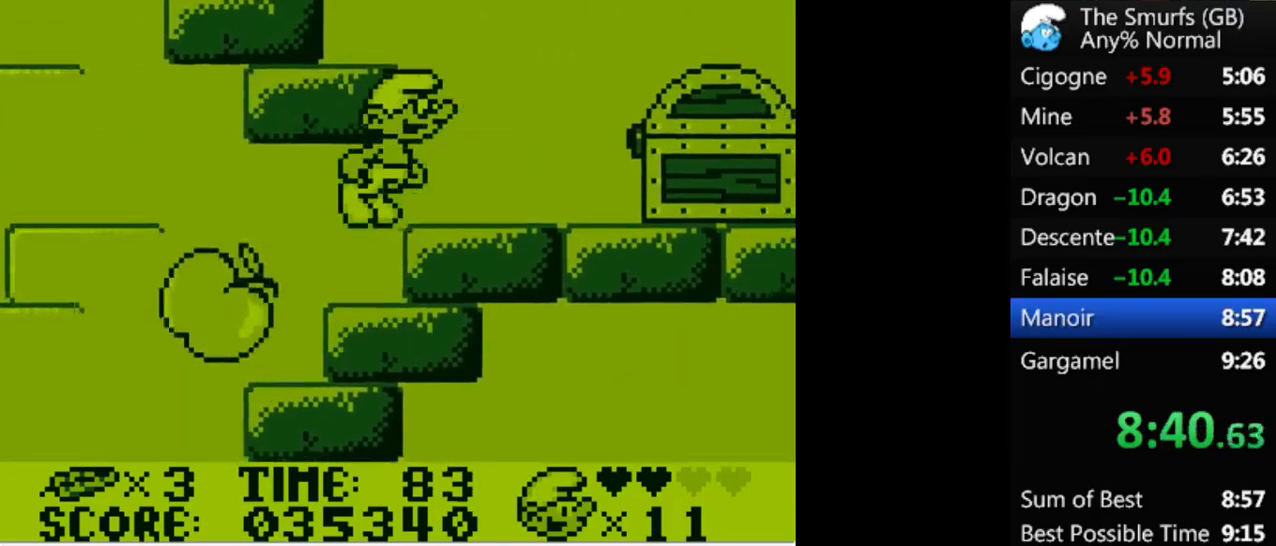
{"buttons": ["A", "R1", "DPAD_DOWN", "DPAD_LEFT"], "events": [[67, "A", "up"], [67, "DPAD_RIGHT", "up"], [300, "A", "down"], [333, "DPAD_LEFT", "down"], [433, "DPAD_DOWN", "down"]]}
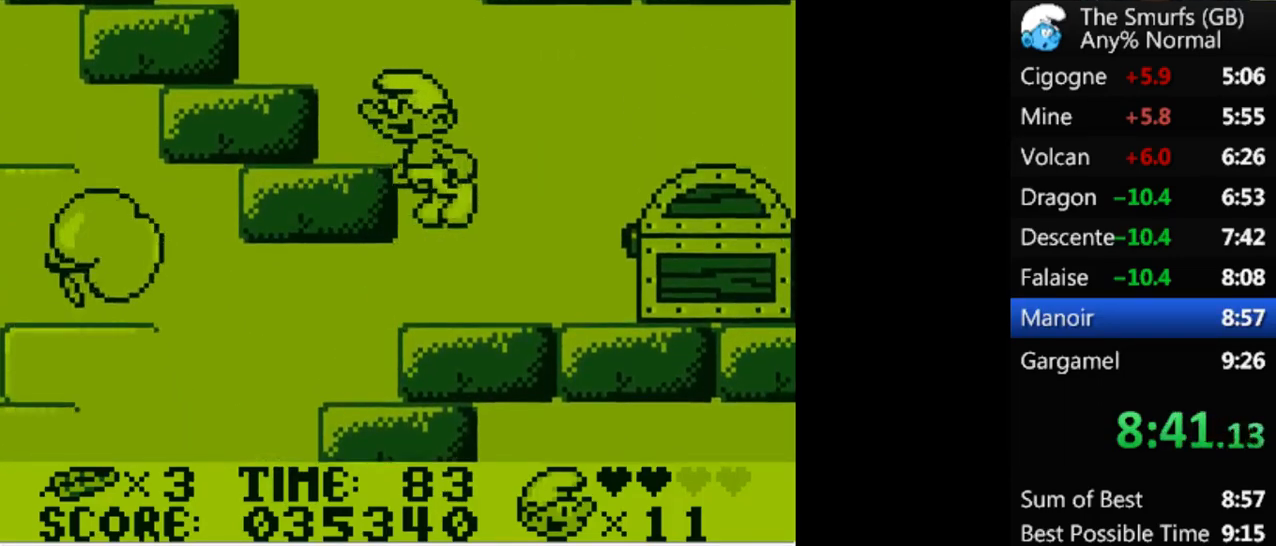
{"buttons": ["A", "R1", "DPAD_LEFT"], "events": [[200, "A", "up"], [200, "DPAD_DOWN", "up"], [367, "A", "down"]]}
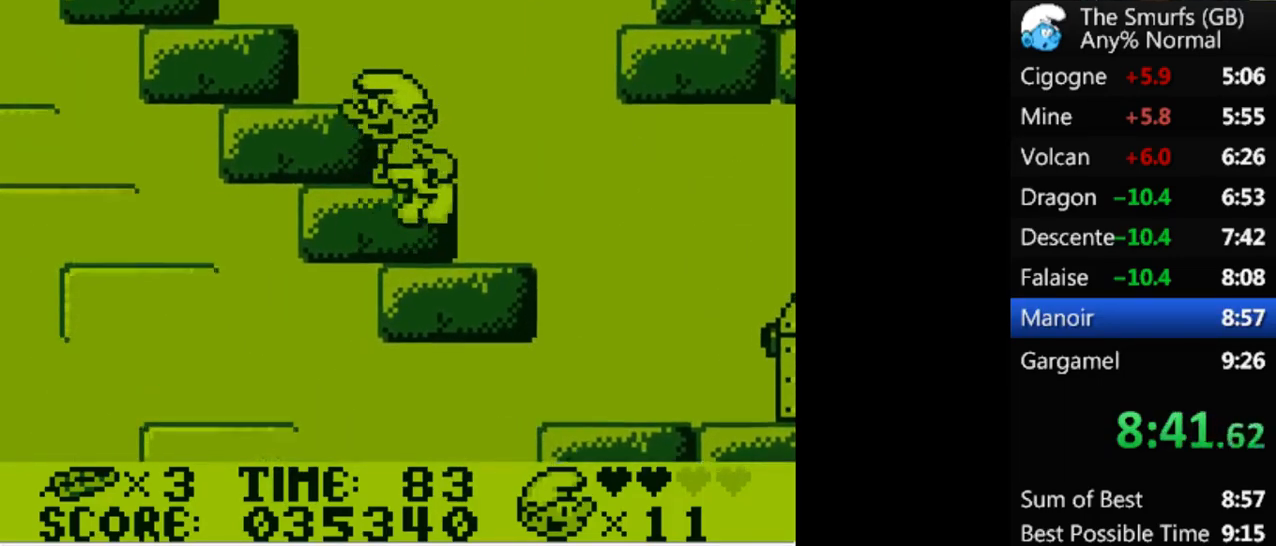
{"buttons": ["R1"], "events": [[300, "DPAD_LEFT", "up"], [300, "DPAD_RIGHT", "down"], [333, "A", "up"], [367, "DPAD_UP", "down"], [433, "DPAD_UP", "up"], [500, "DPAD_RIGHT", "up"]]}
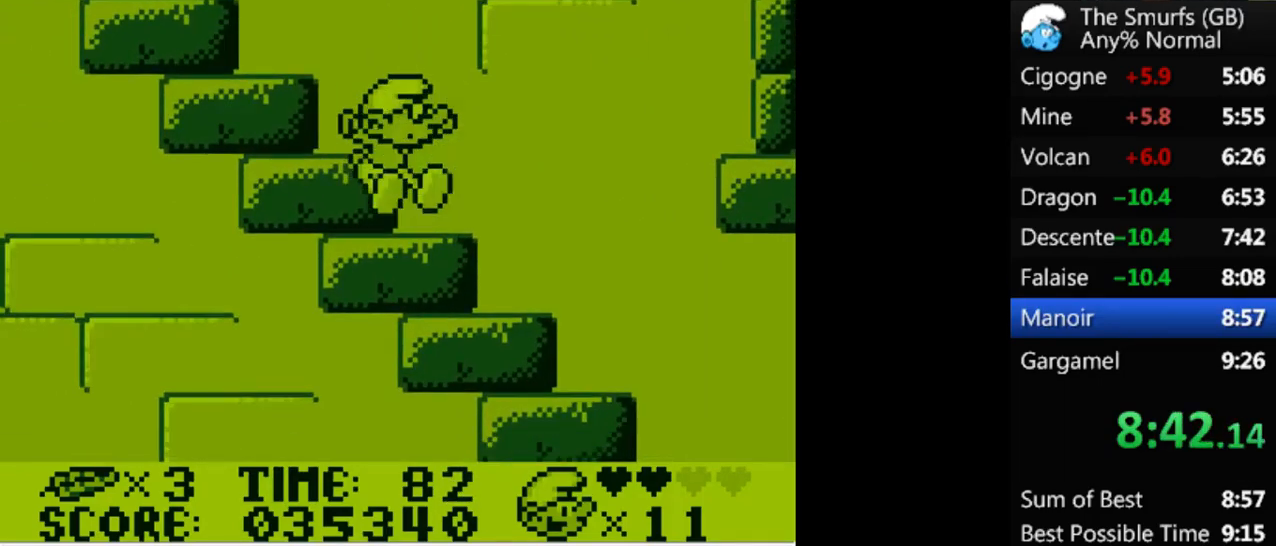
{"buttons": ["A", "R1"], "events": [[100, "A", "down"]]}
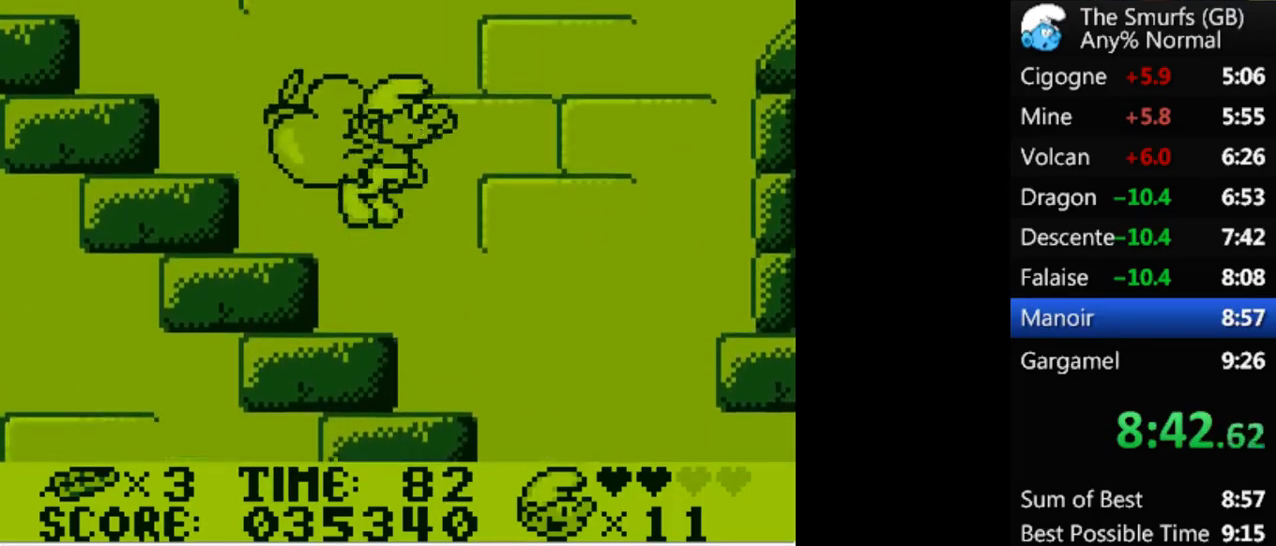
{"buttons": ["A", "R1", "DPAD_LEFT"], "events": [[167, "A", "up"], [200, "DPAD_LEFT", "down"], [267, "A", "down"]]}
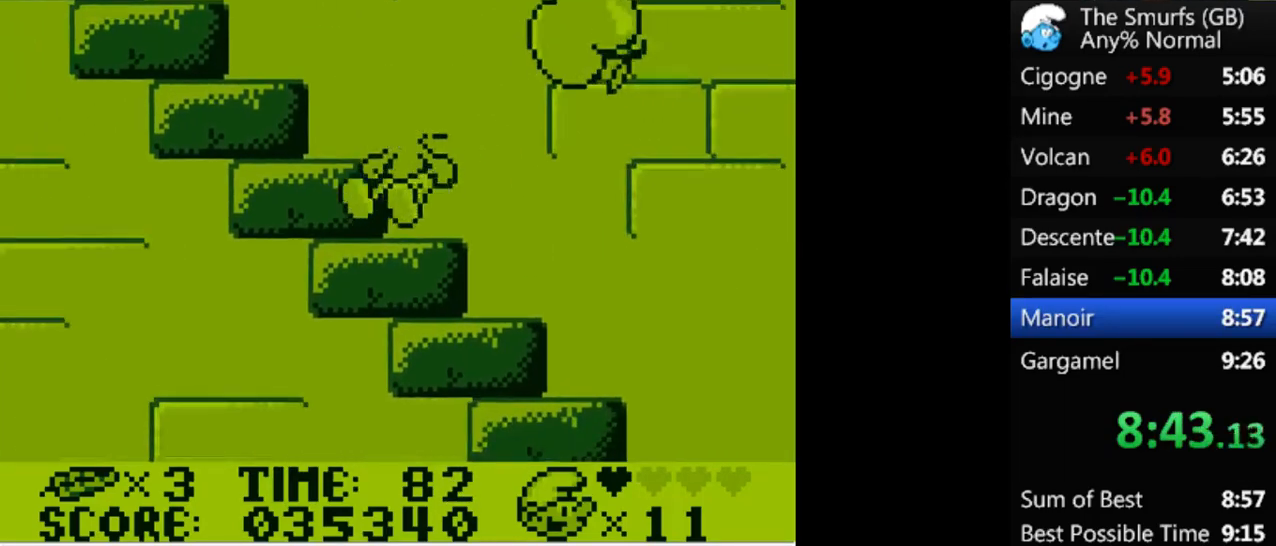
{"buttons": ["A", "R1", "DPAD_LEFT"], "events": [[333, "A", "up"], [433, "A", "down"]]}
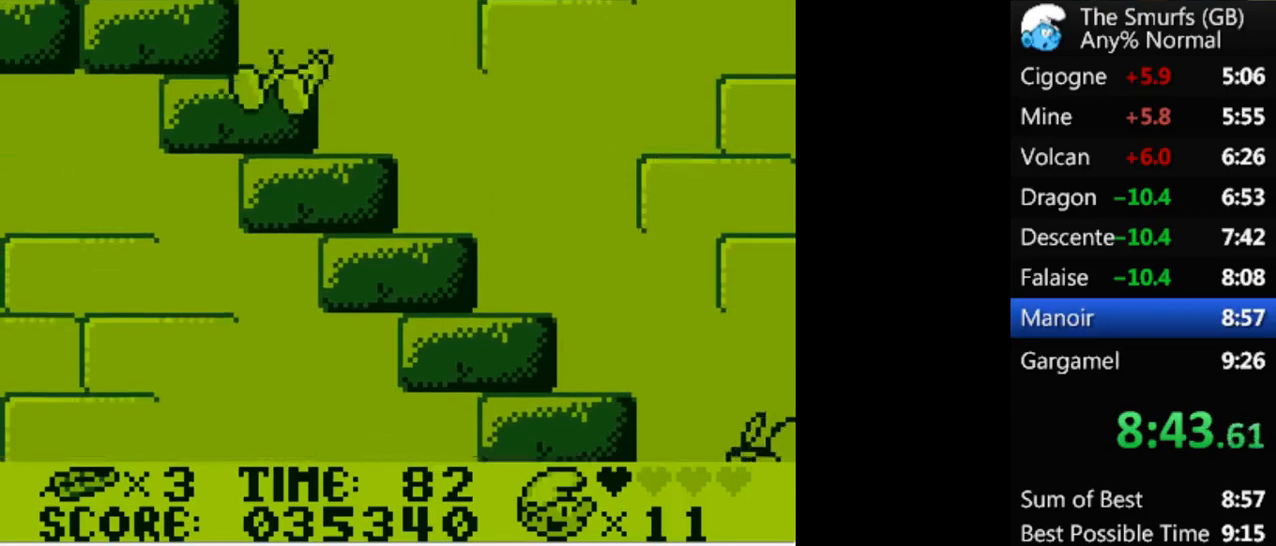
{"buttons": ["R1", "DPAD_LEFT"], "events": [[467, "A", "up"]]}
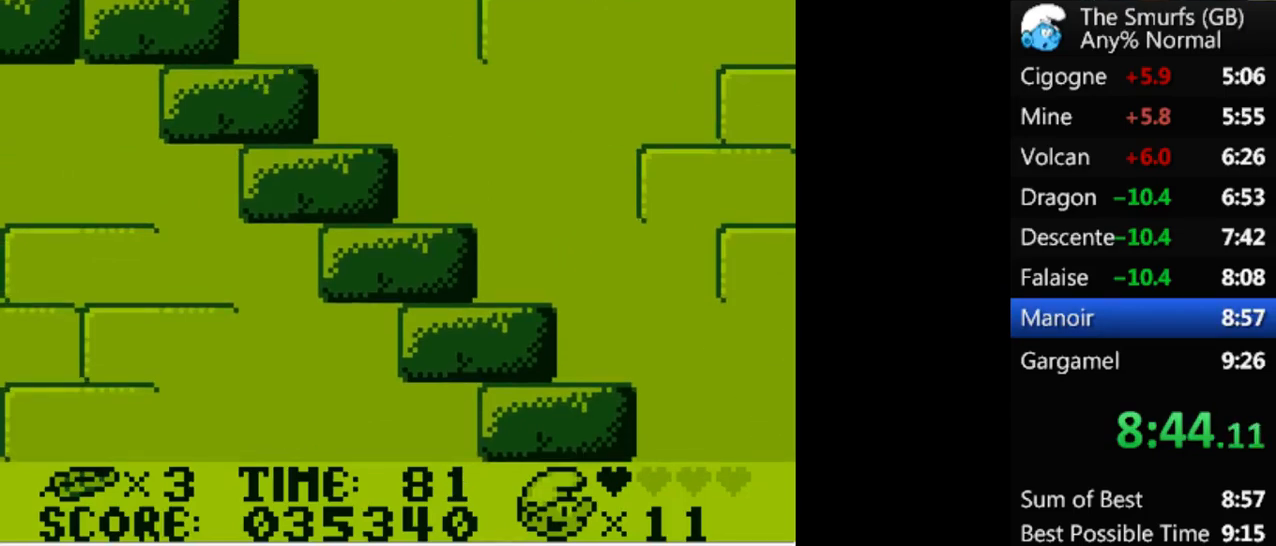
{"buttons": ["R1", "DPAD_LEFT"], "events": []}
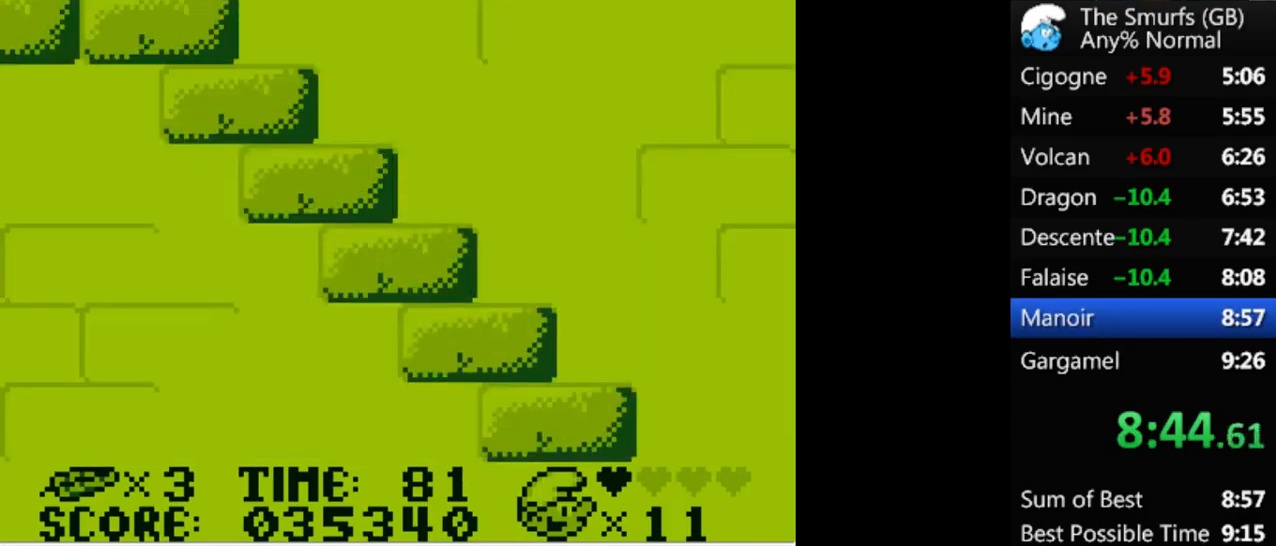
{"buttons": [], "events": [[33, "R1", "up"], [100, "DPAD_LEFT", "up"]]}
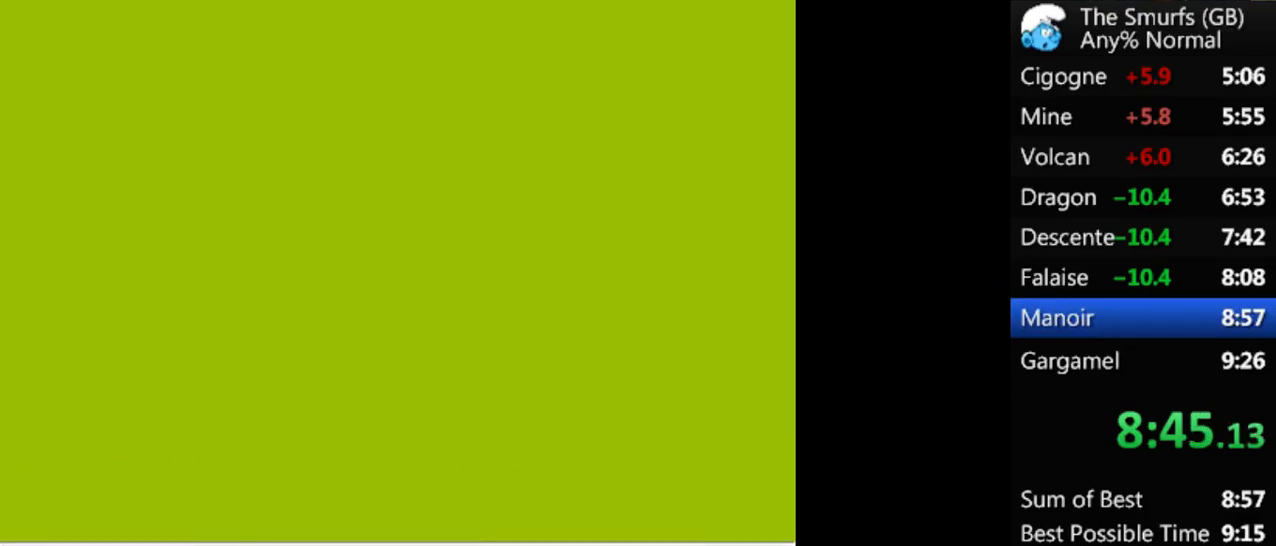
{"buttons": [], "events": []}
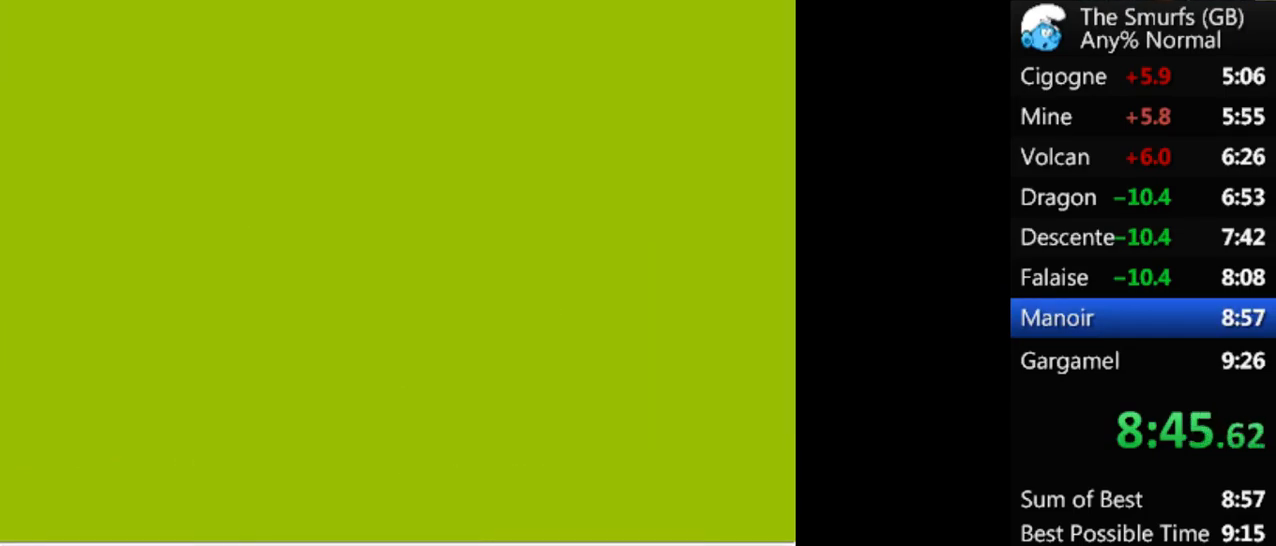
{"buttons": [], "events": []}
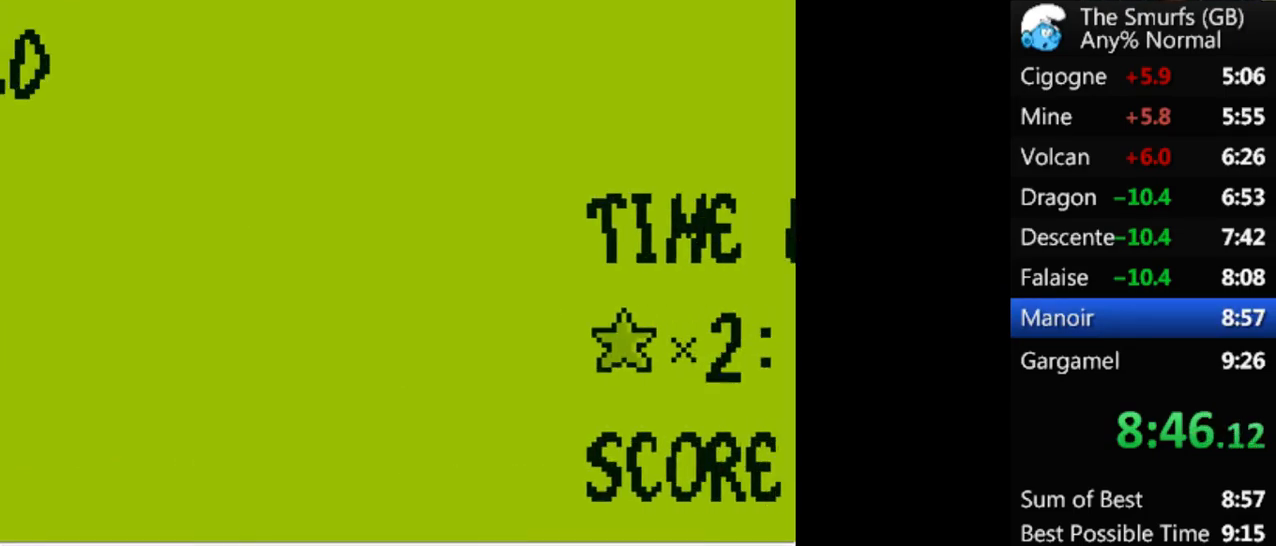
{"buttons": [], "events": []}
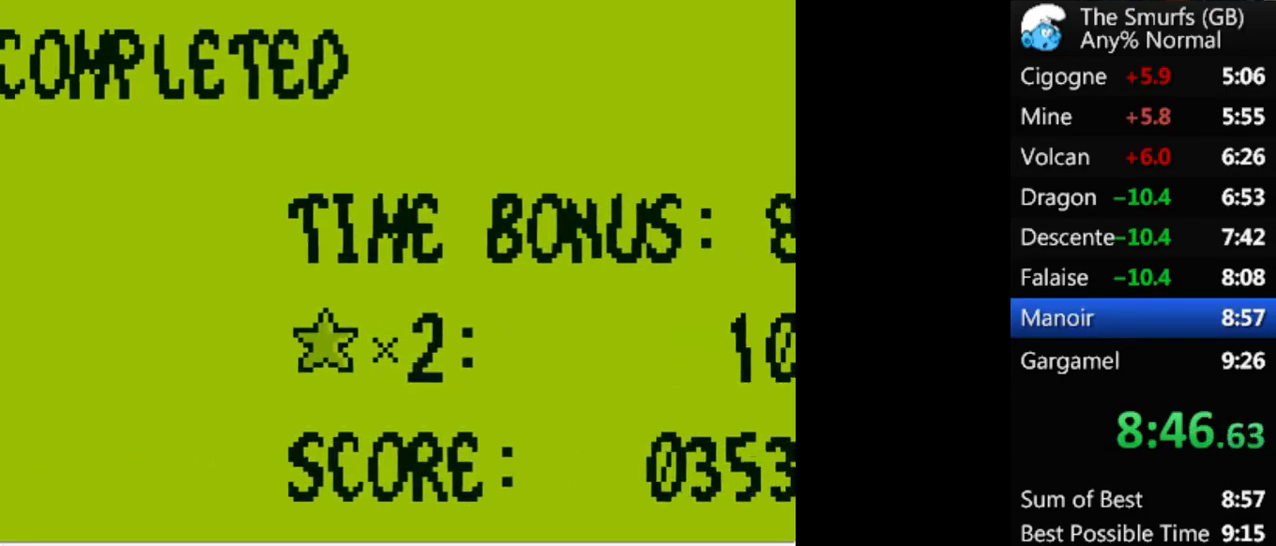
{"buttons": [], "events": []}
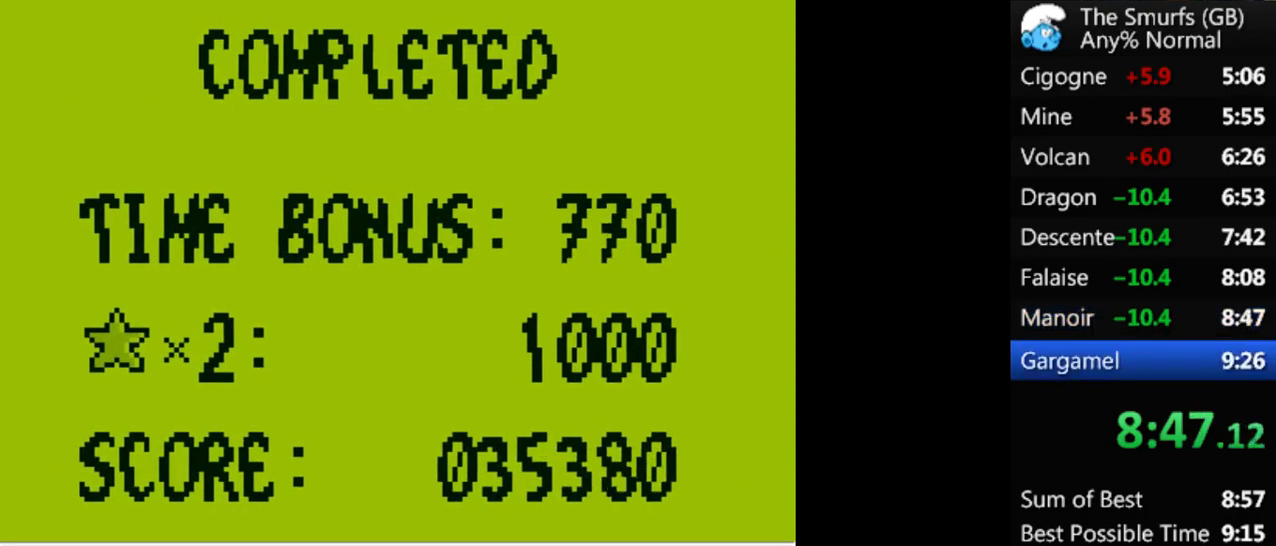
{"buttons": [], "events": []}
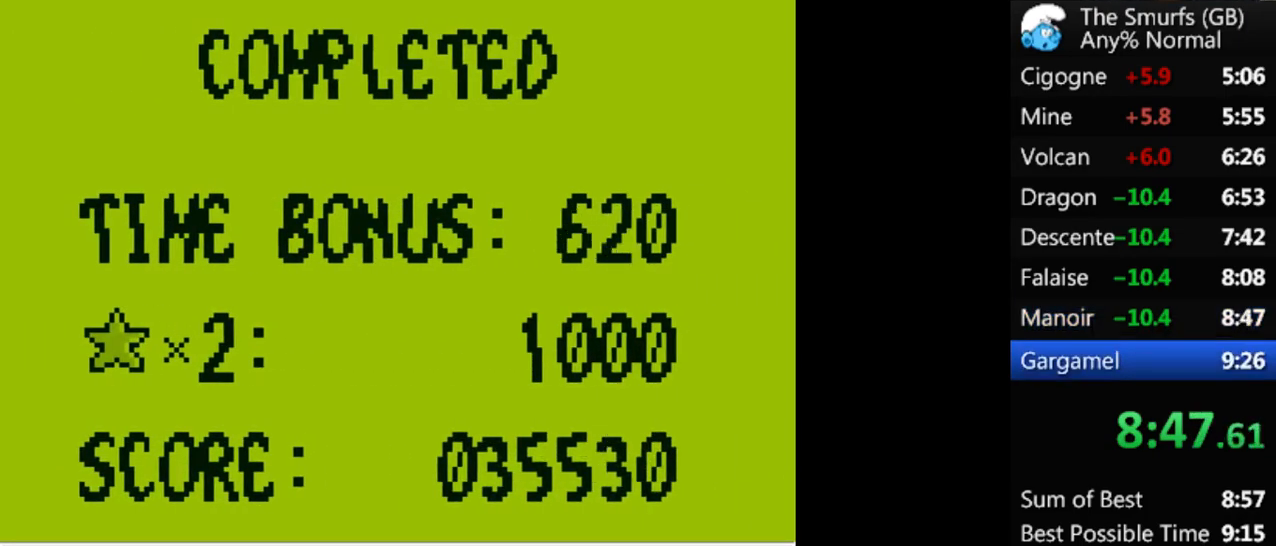
{"buttons": [], "events": []}